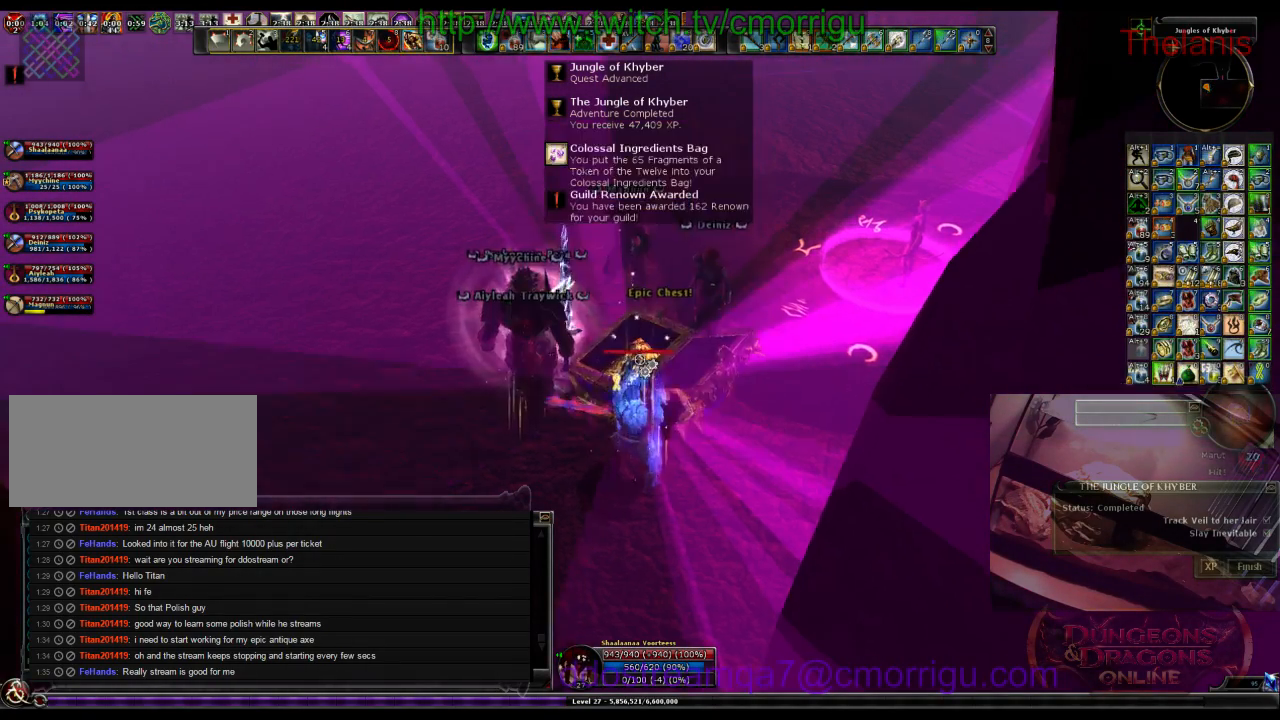
Gameplay with keyboard; each line is a JSON object with the keys held at the frame after it. "events" lists presses ("down") and releases ("up") of ".", "/", "0", "1", "2", "3", "4", "5", "6", "7", "8", "9", "a", "b", "backslash", "backspace", "c", "caps_lock", "comma", "ctrl_l", "ctrl_r", "d", "e", "equals", "escape", "f", "f1", "f10", "f11", "f12", "f2", "f3", "f4", "f5", "f6", "f7", "f8", "f9", "g", "h", "i", "j", "k", "l", "lbracket", "m", "minus", "n", "o", "p", "q", "quote", "r", "rbracket", "return", "s", "semicolon", "shift_l", "shift_r", "space", "t", "tab", "tilde", "u", "v", "w", "x", "y" and "z" between this image and that frame as [ms after this image, input, new state], when the widget could be followed in between. No other keys are recorded. Mouse input is not recorded.
{"keys": [], "events": [[134, "a", "down"], [500, "a", "up"]]}
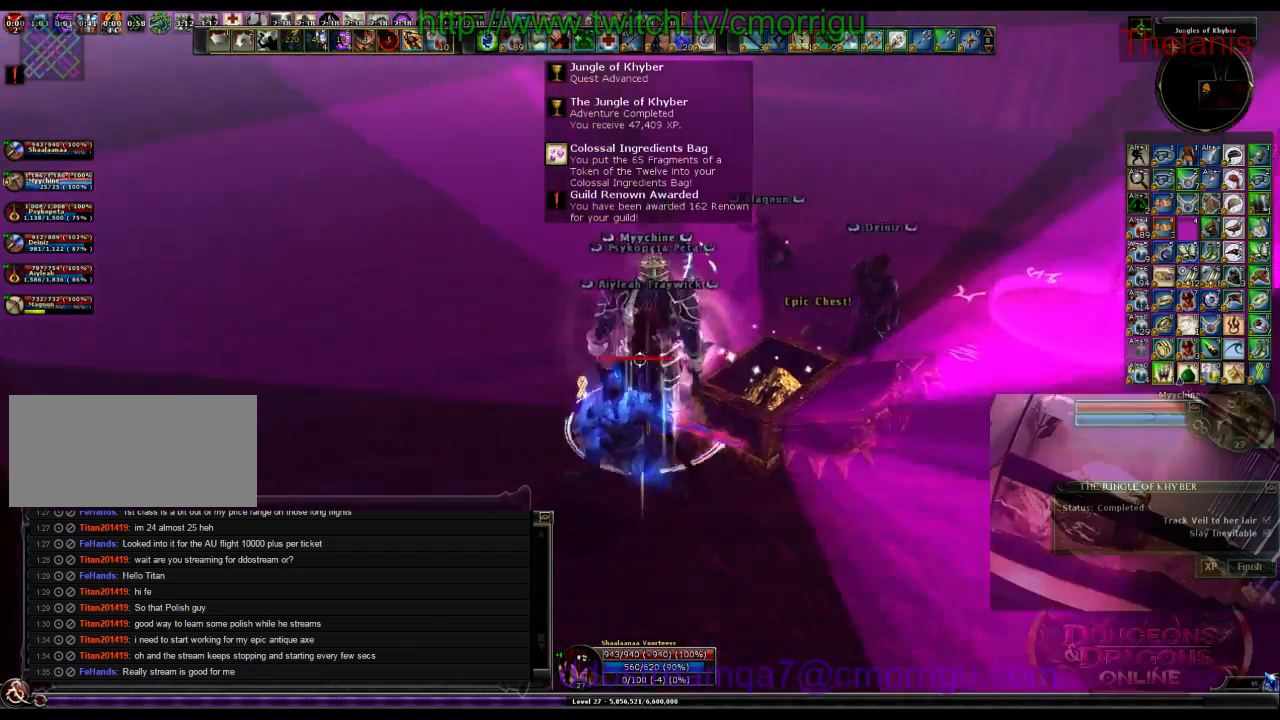
{"keys": [], "events": []}
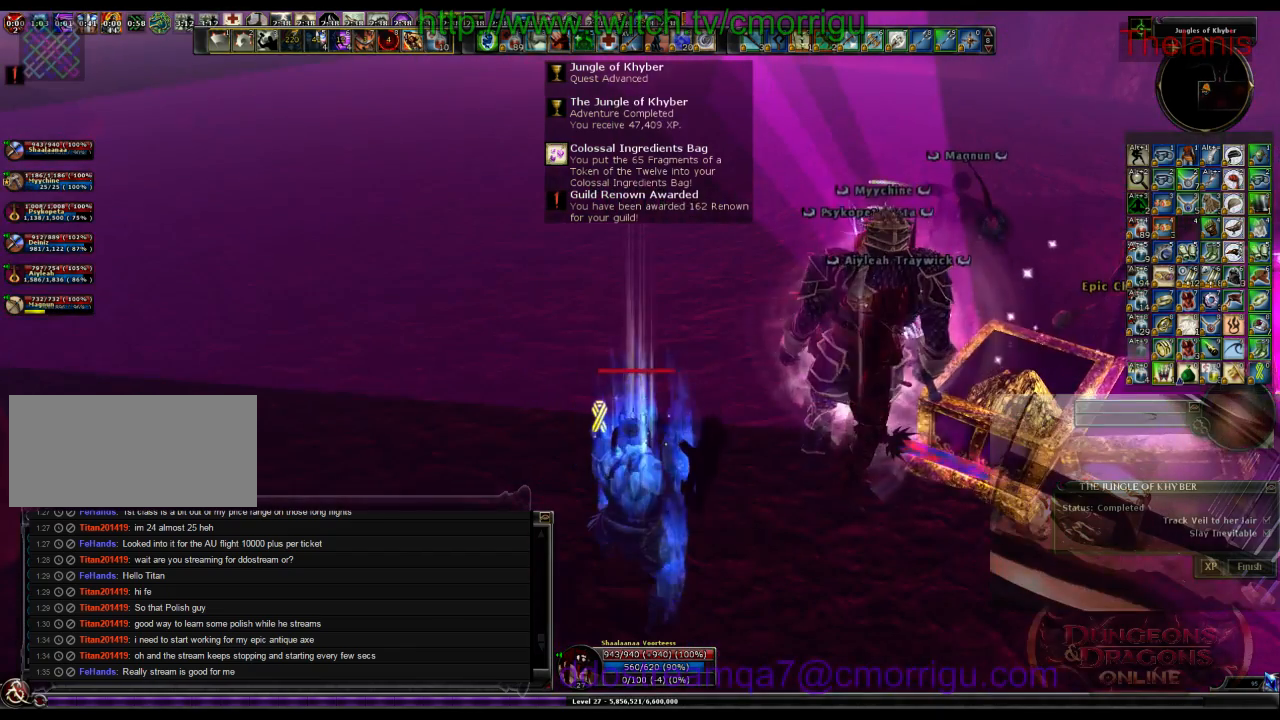
{"keys": ["w"], "events": [[400, "w", "down"]]}
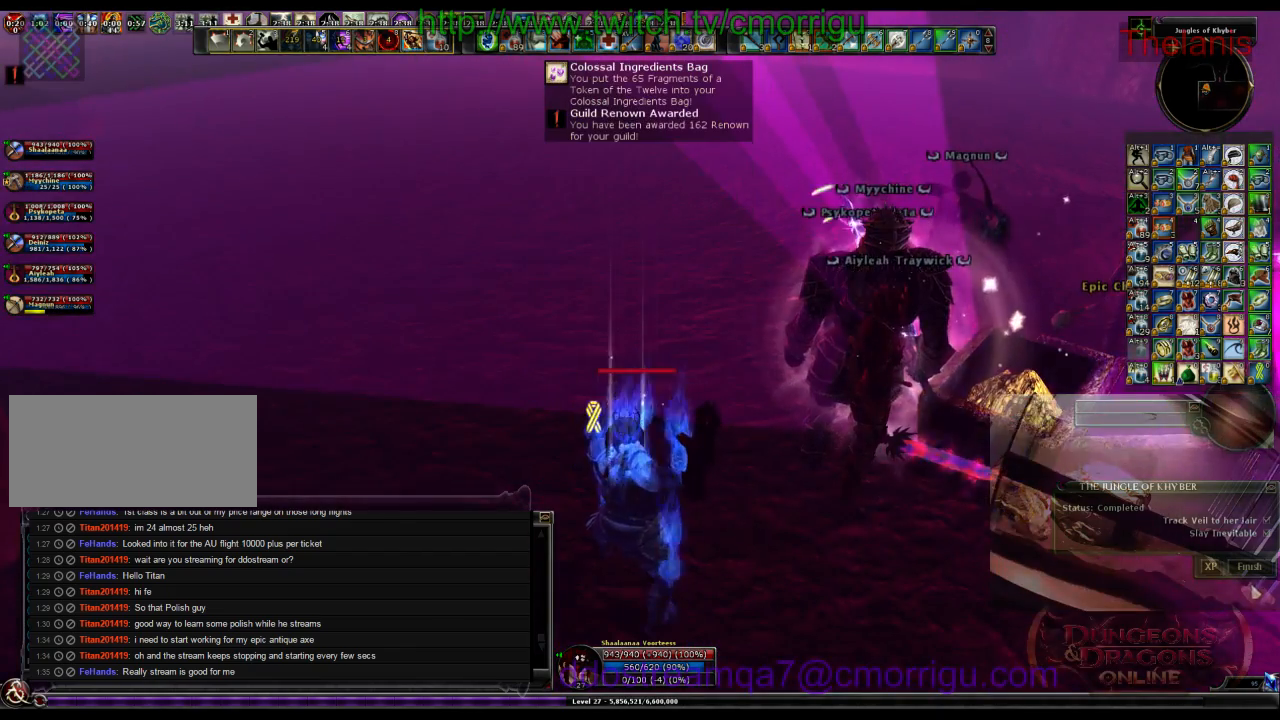
{"keys": [], "events": [[167, "w", "up"]]}